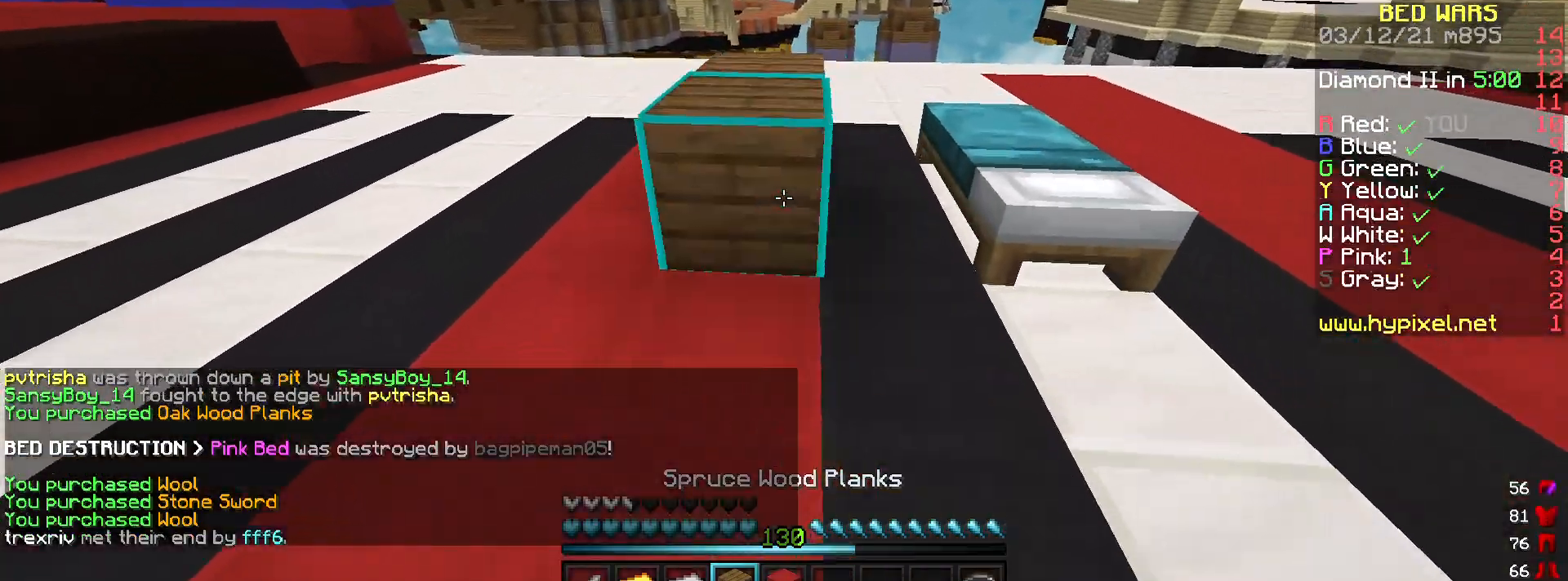
Gameplay with keyboard and mouse; each line is a JSON object with the keys and mouse buttons held at the frame after it. "events" lists presses ("down") and releases ("up") of "a", "d", "s", "space", "w", "mouse_left" and "mouse_right" between this image and that frame as [ms after this image, input, new state], when the widget could be followed in between. "mouse_left", "mouse_right" = the "left", "right" buttons of the "mouse" list. No other keys are recorded. Fast repeated clicks can show as one long hold. Mouse movement is not recorded.
{"keys": ["d"], "mouse": [], "events": [[67, "mouse_right", "up"], [134, "w", "up"], [167, "d", "up"], [167, "mouse_right", "down"], [200, "s", "down"], [267, "d", "down"], [367, "s", "up"], [434, "mouse_right", "up"]]}
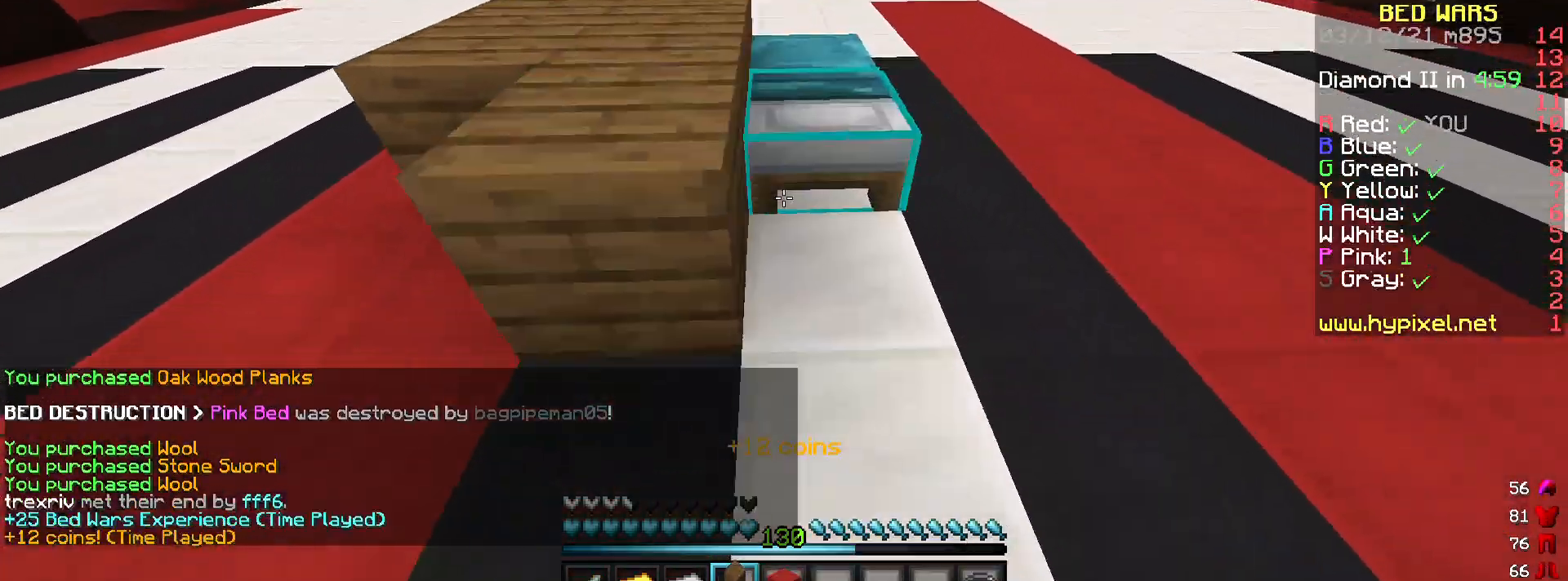
{"keys": ["s"], "mouse": ["right"], "events": [[100, "mouse_right", "down"], [200, "mouse_right", "up"], [267, "w", "down"], [333, "d", "up"], [433, "w", "up"], [467, "mouse_right", "down"], [467, "s", "down"]]}
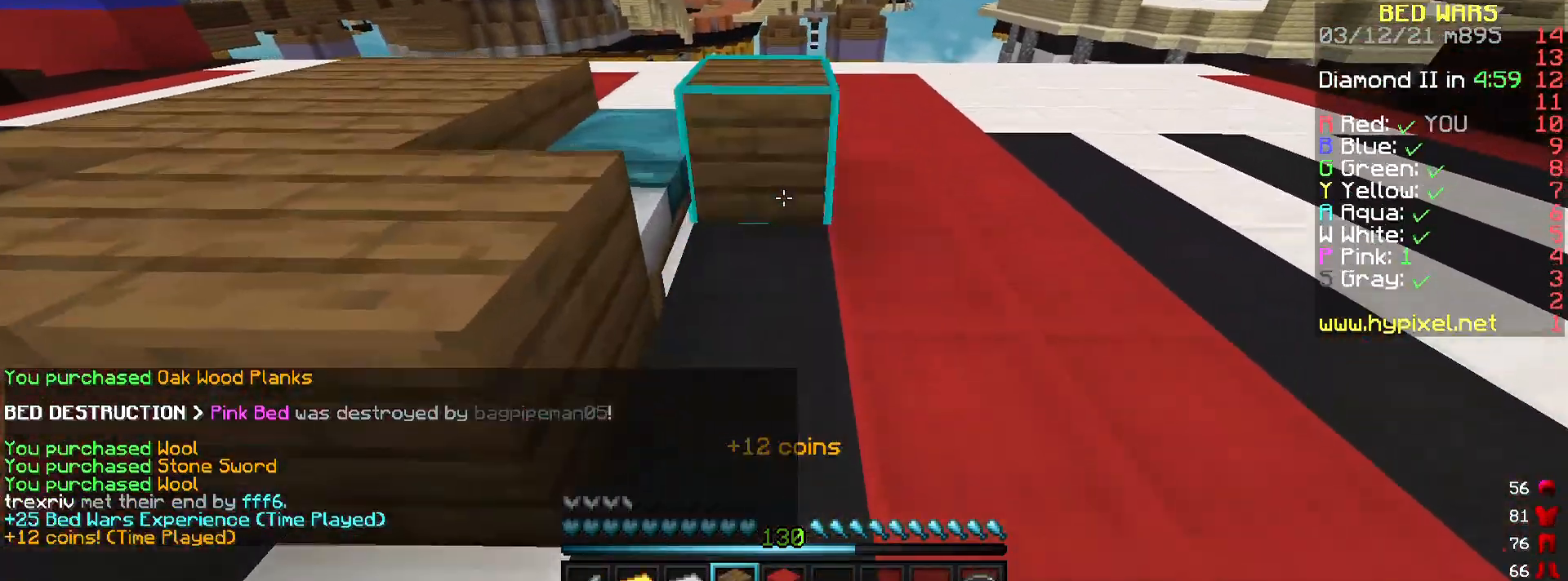
{"keys": ["a"], "mouse": ["right"], "events": [[67, "d", "down"], [134, "s", "up"], [167, "w", "down"], [200, "mouse_right", "up"], [334, "mouse_right", "down"], [334, "w", "up"], [367, "d", "up"], [401, "a", "down"]]}
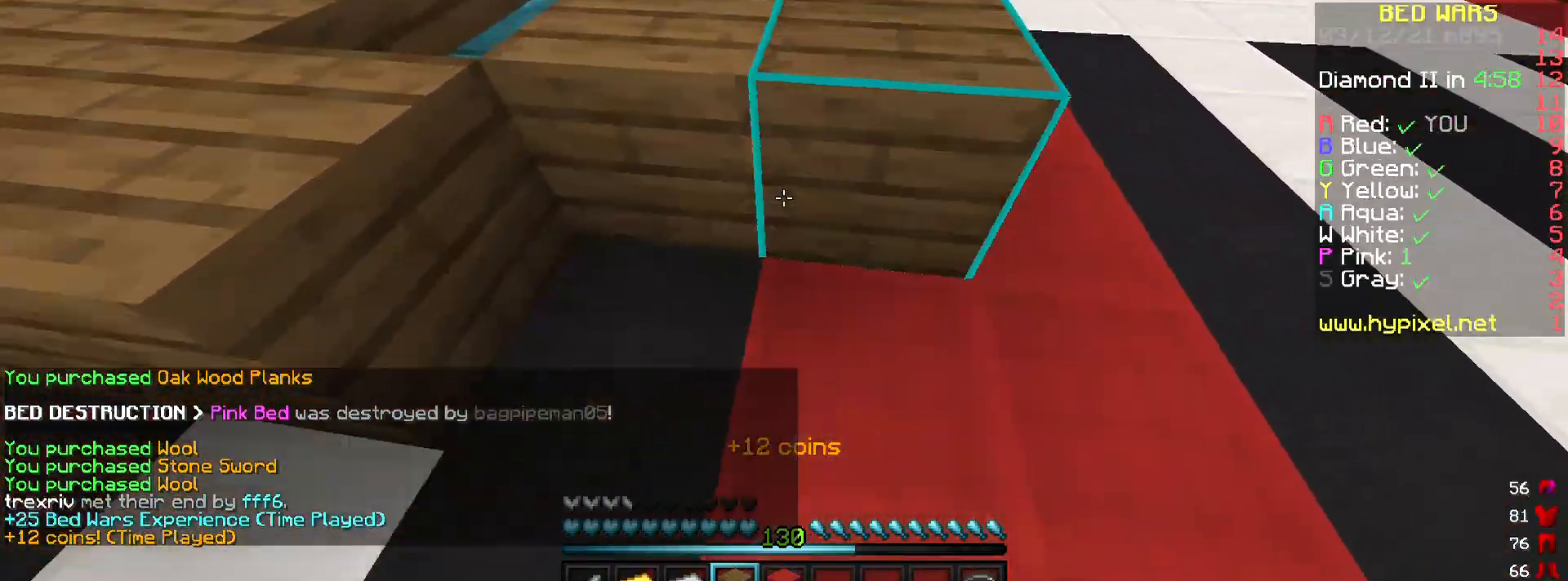
{"keys": ["s"], "mouse": ["right"], "events": [[33, "mouse_right", "up"], [33, "w", "down"], [100, "mouse_left", "down"], [100, "space", "down"], [233, "a", "up"], [267, "space", "up"], [433, "w", "up"], [467, "mouse_left", "up"], [500, "mouse_right", "down"], [500, "s", "down"]]}
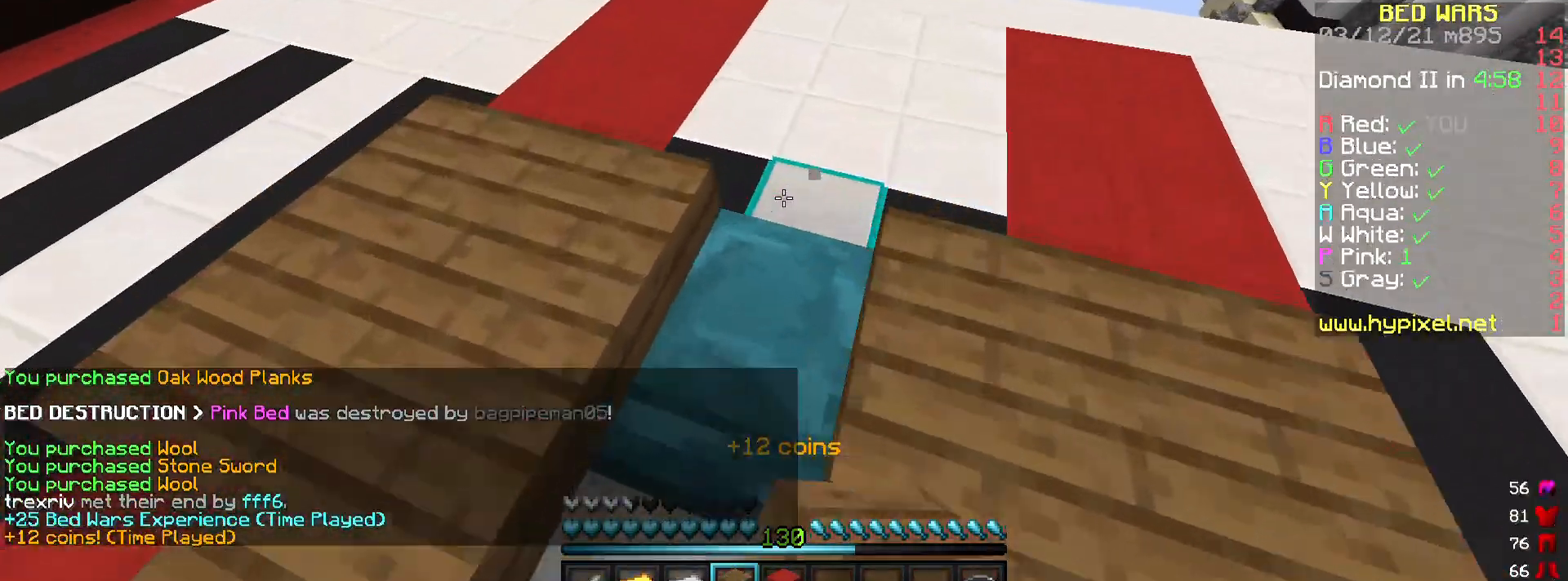
{"keys": ["s"], "mouse": ["right"], "events": [[100, "mouse_right", "up"], [167, "a", "down"], [301, "a", "up"], [467, "mouse_right", "down"]]}
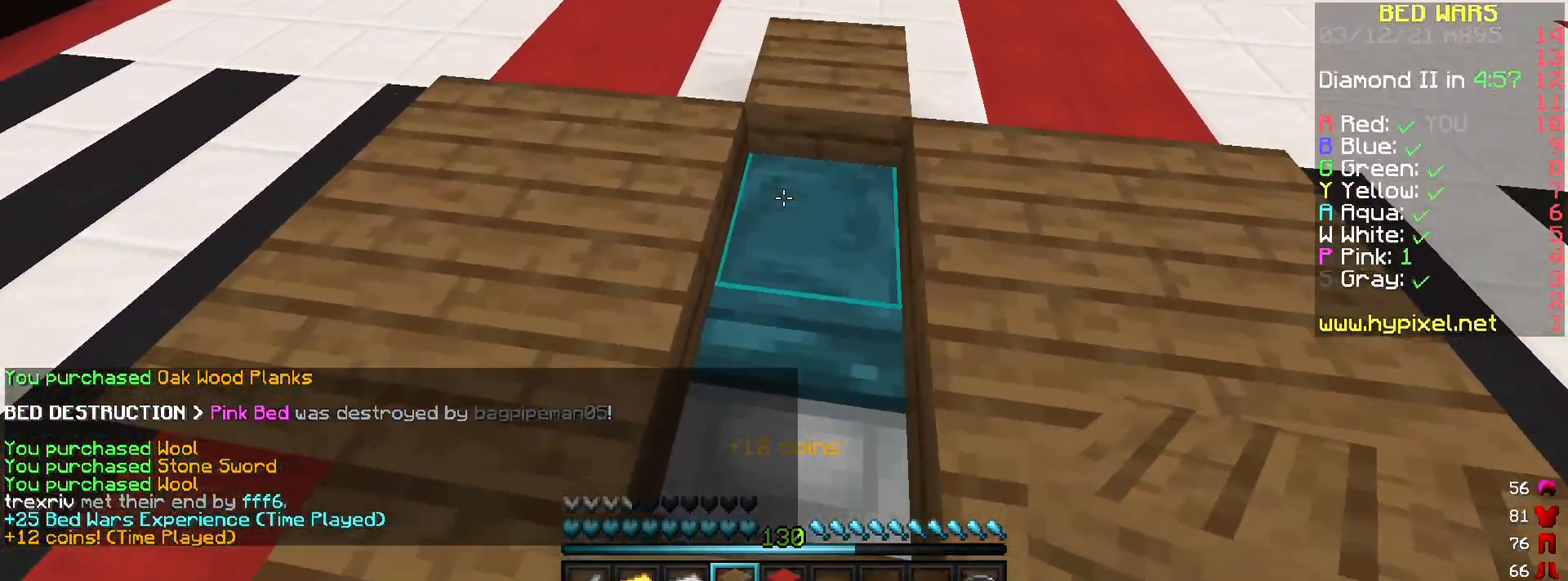
{"keys": ["s"], "mouse": ["right"], "events": [[66, "mouse_right", "up"], [100, "s", "up"], [233, "s", "down"], [300, "mouse_right", "down"]]}
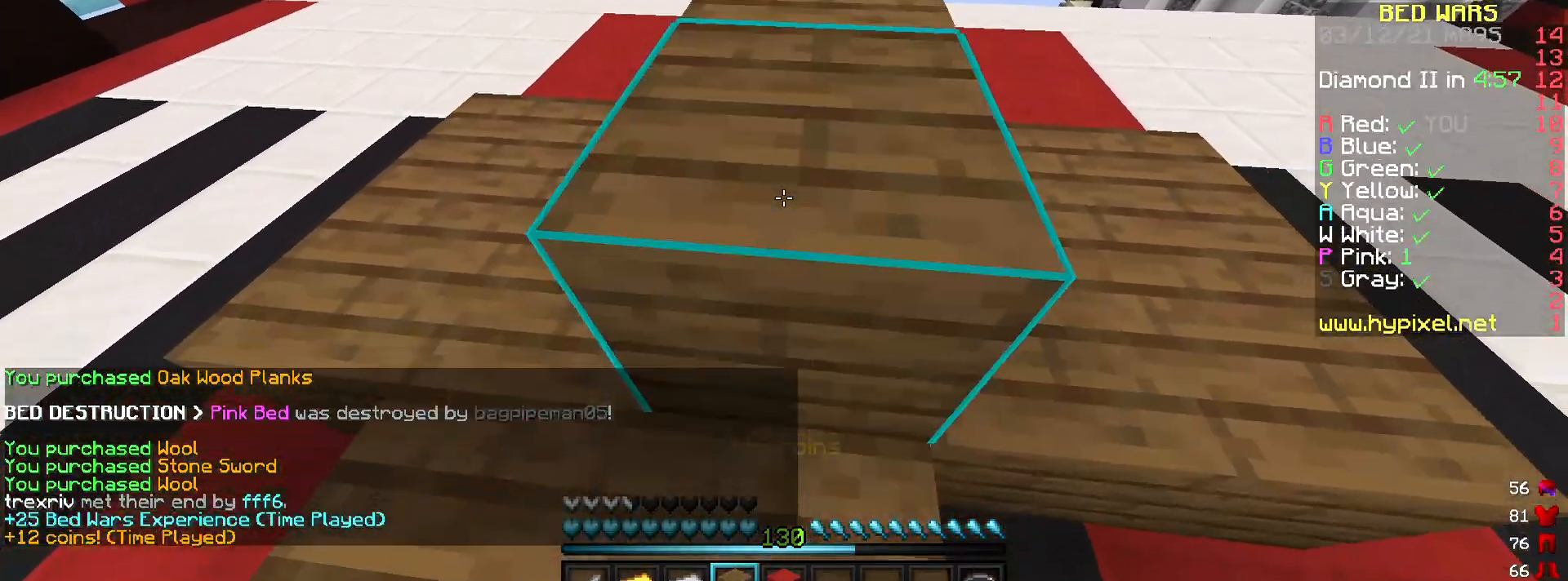
{"keys": [], "mouse": [], "events": [[67, "mouse_right", "up"], [167, "s", "up"]]}
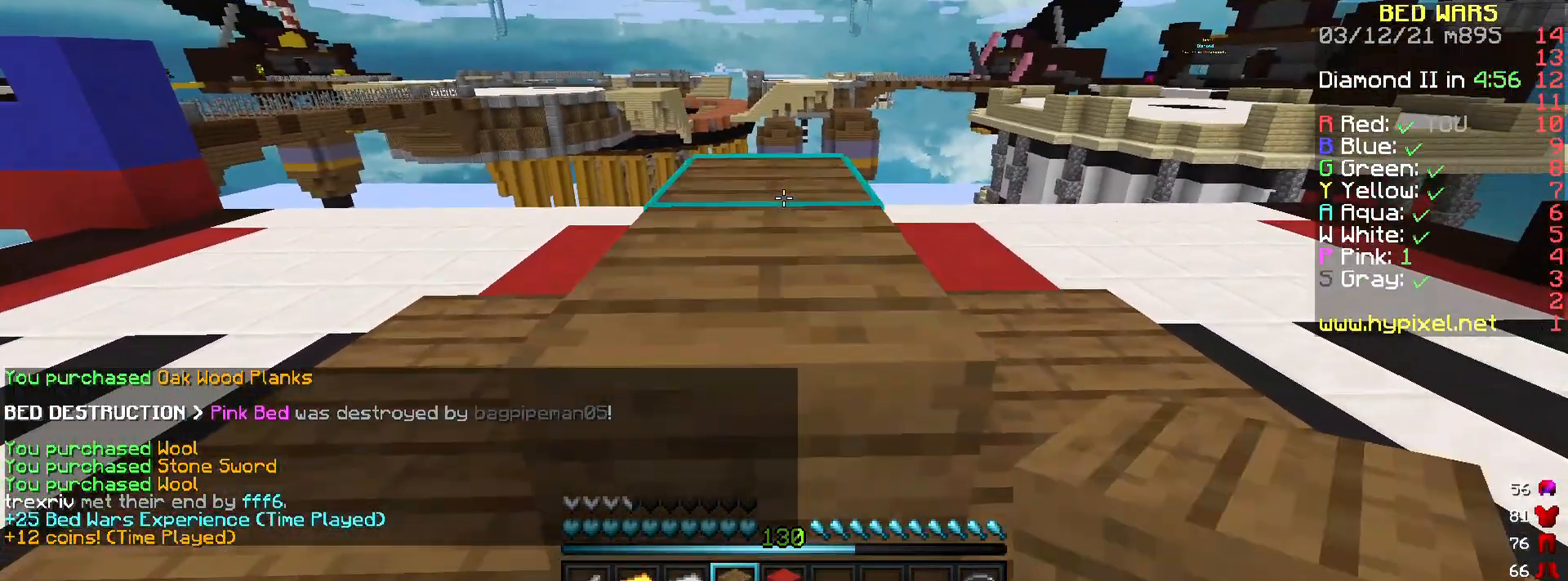
{"keys": [], "mouse": ["left"], "events": [[66, "mouse_right", "down"], [167, "d", "down"], [300, "mouse_right", "up"], [333, "mouse_left", "down"], [333, "w", "down"], [500, "d", "up"], [500, "w", "up"]]}
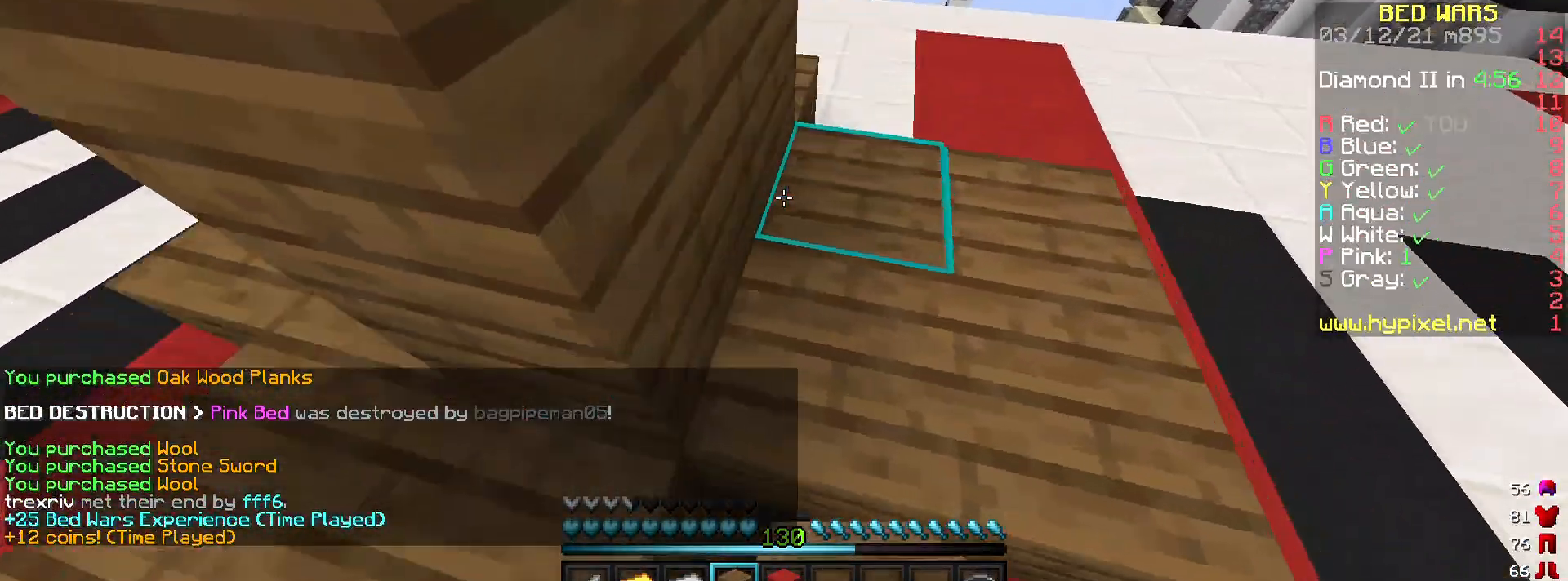
{"keys": ["a"], "mouse": [], "events": [[34, "a", "down"], [134, "s", "down"], [367, "mouse_left", "up"], [434, "s", "up"]]}
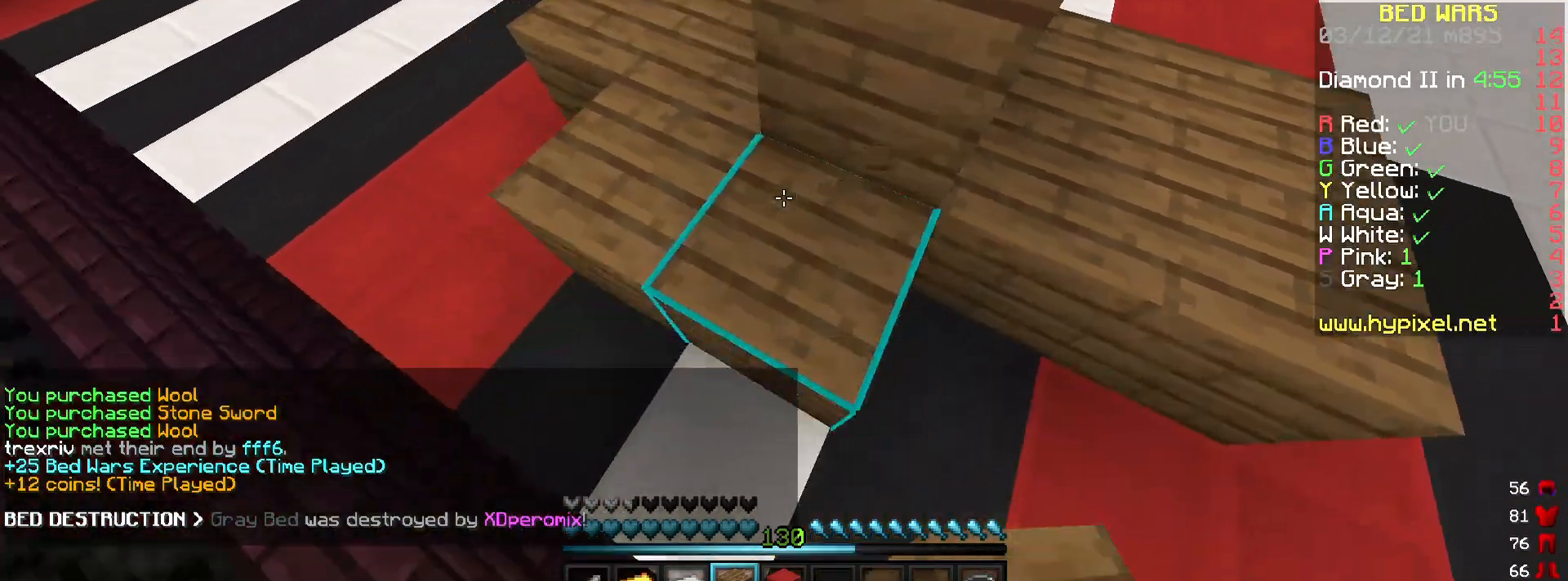
{"keys": ["d", "s"], "mouse": [], "events": [[33, "w", "down"], [167, "a", "up"], [167, "w", "up"], [267, "s", "down"], [300, "d", "down"]]}
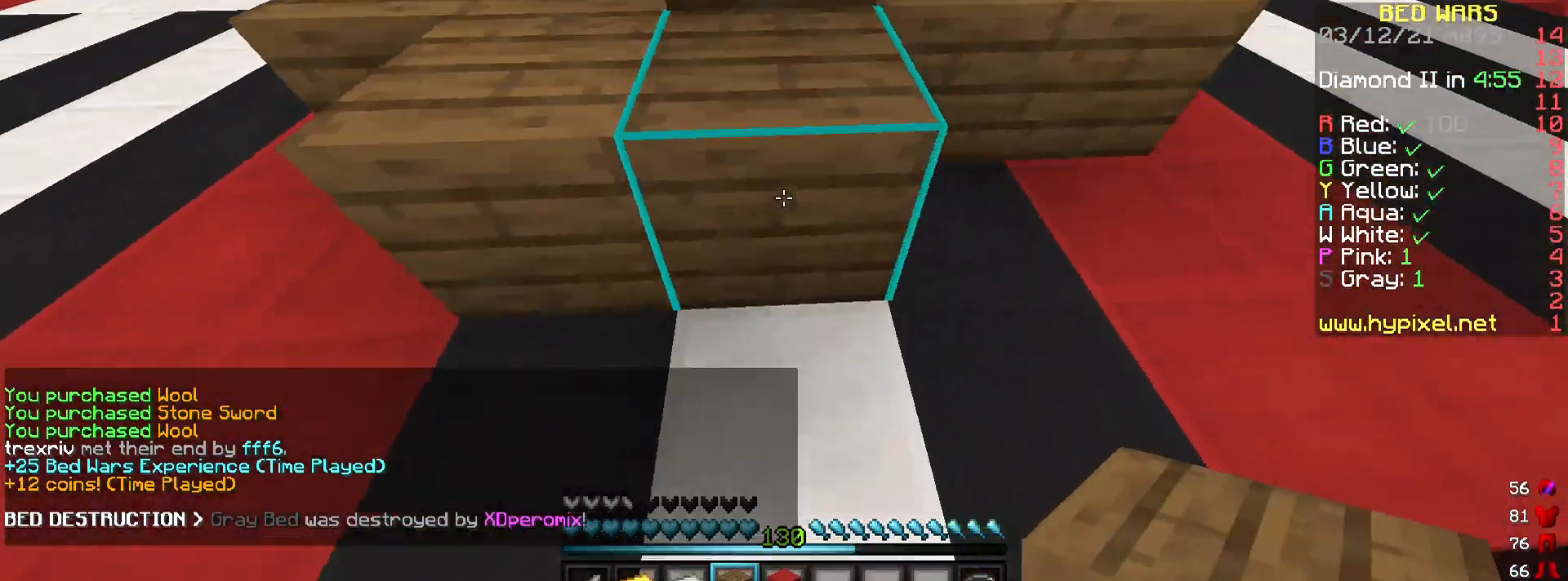
{"keys": ["a"], "mouse": ["right"], "events": [[34, "a", "down"], [34, "d", "up"], [67, "s", "up"], [234, "a", "up"], [367, "d", "down"], [401, "mouse_right", "down"], [467, "a", "down"], [501, "d", "up"]]}
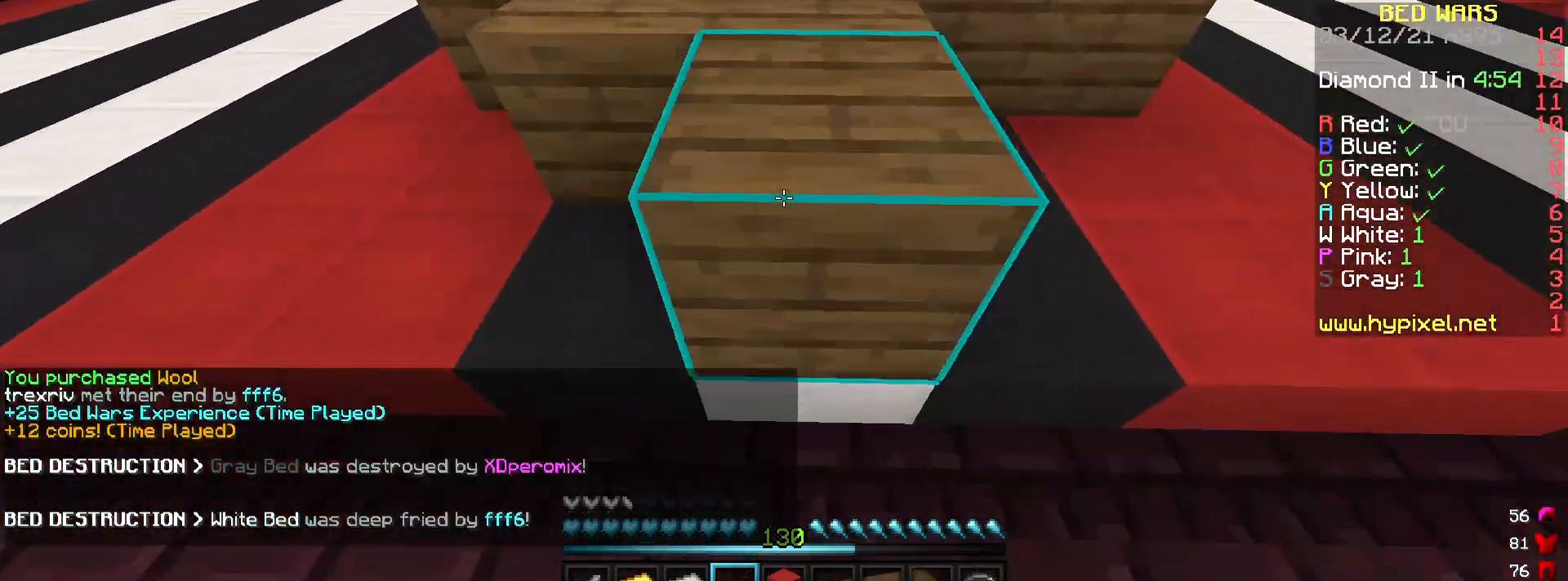
{"keys": [], "mouse": ["left"], "events": [[33, "mouse_right", "up"], [66, "w", "down"], [133, "mouse_left", "down"], [400, "a", "up"], [400, "w", "up"]]}
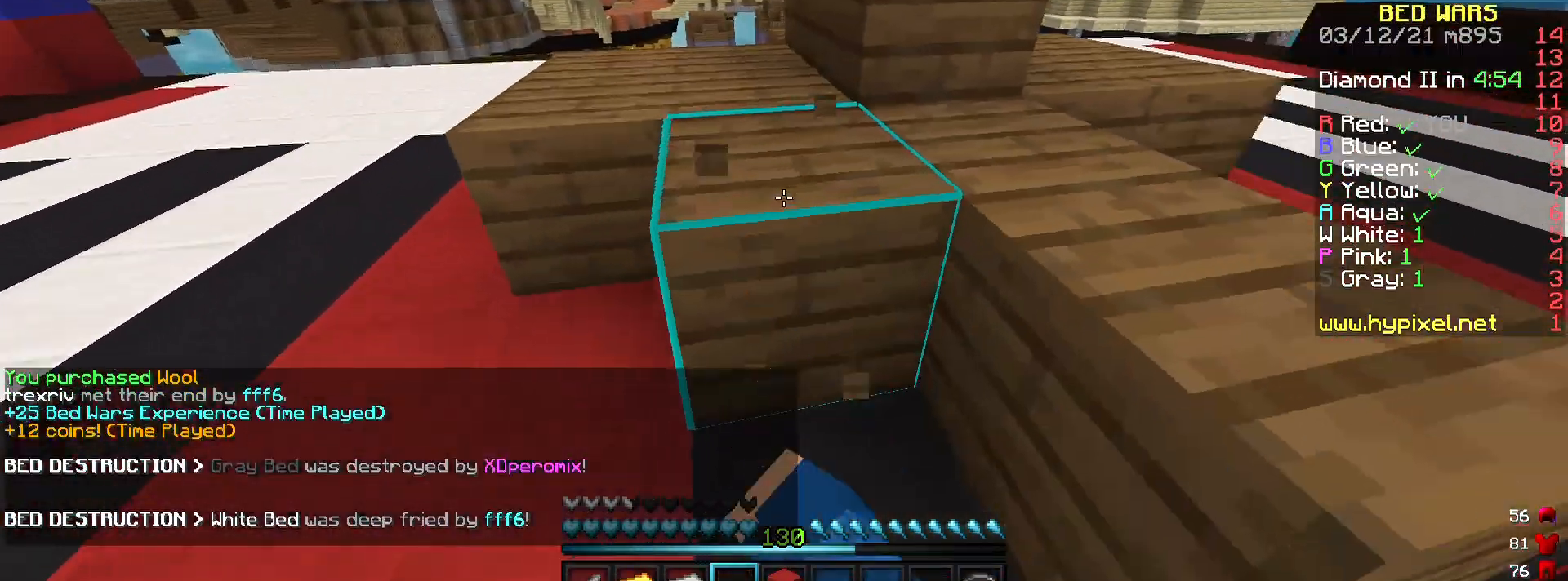
{"keys": ["w"], "mouse": ["left"], "events": [[501, "w", "down"]]}
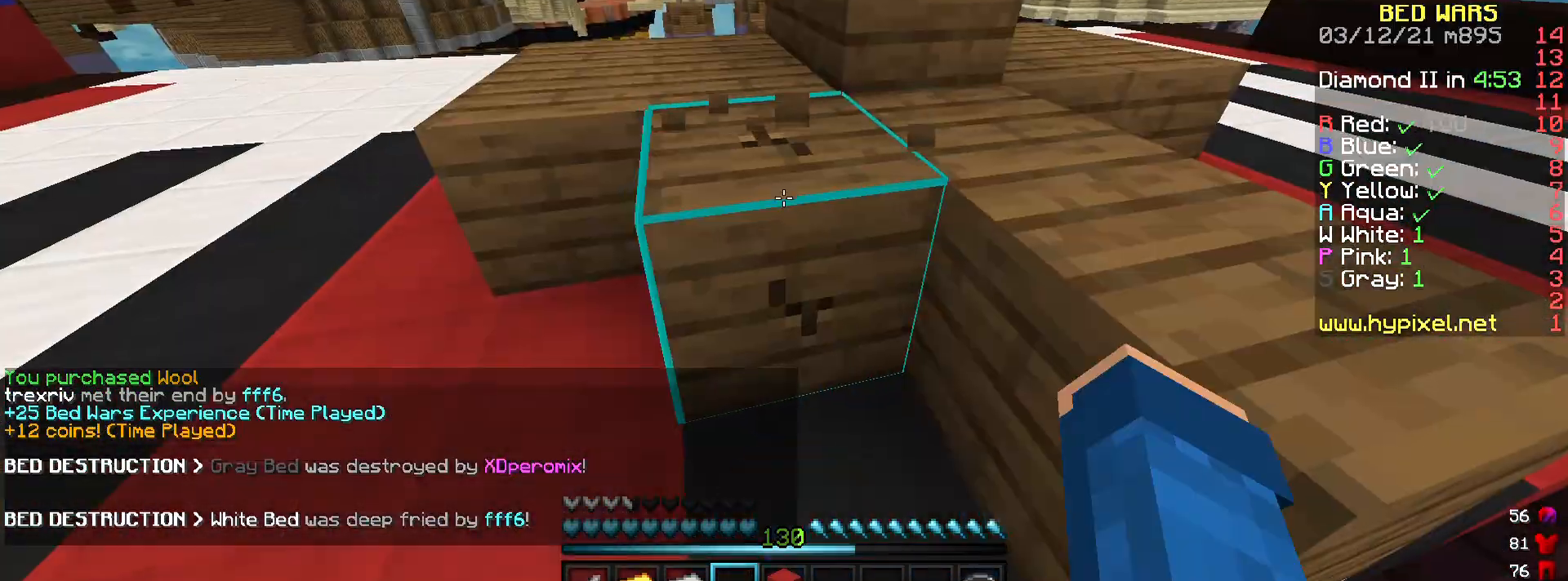
{"keys": [], "mouse": ["left"], "events": [[233, "w", "up"]]}
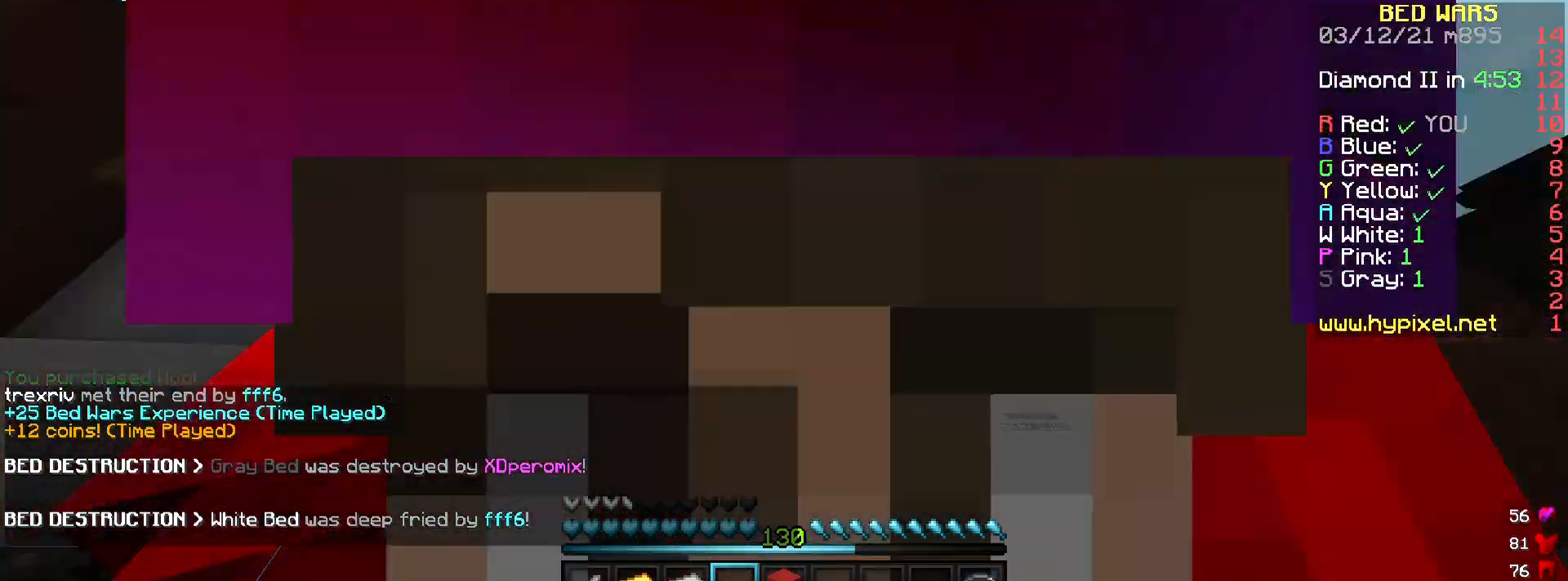
{"keys": ["w"], "mouse": ["left"], "events": [[234, "w", "down"]]}
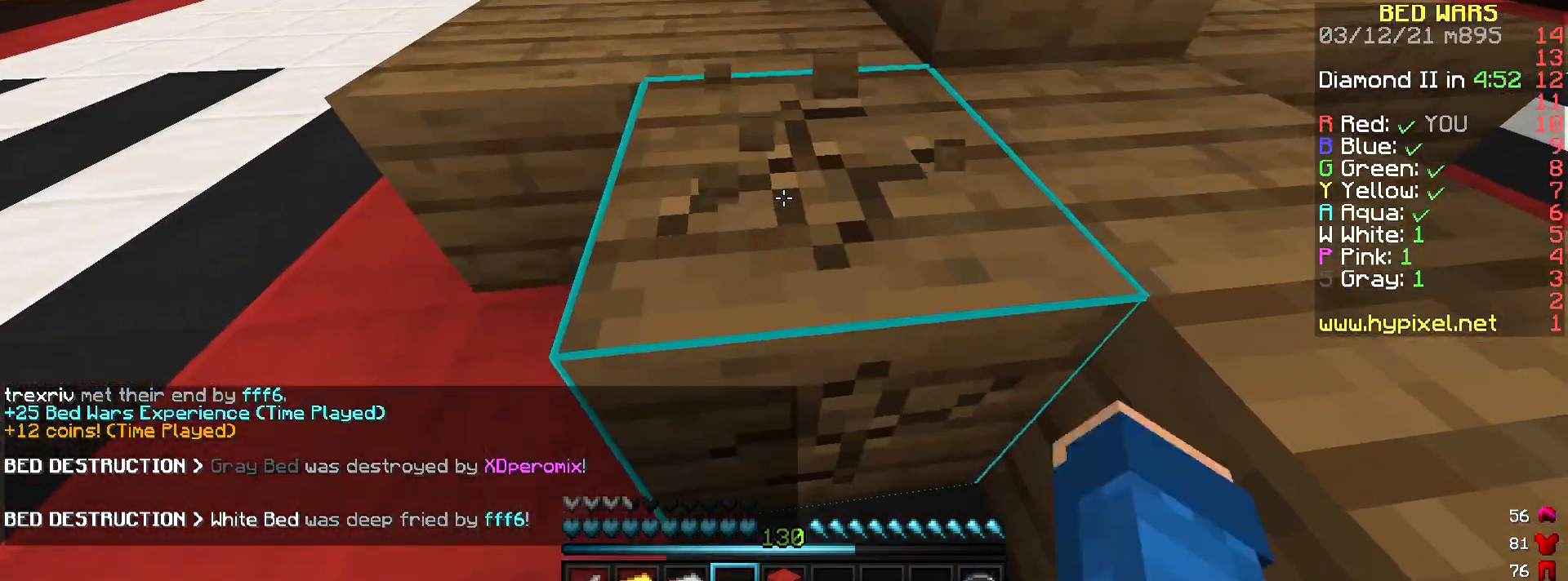
{"keys": [], "mouse": ["left"], "events": [[66, "w", "up"], [200, "d", "down"], [333, "s", "down"], [467, "s", "up"], [500, "d", "up"]]}
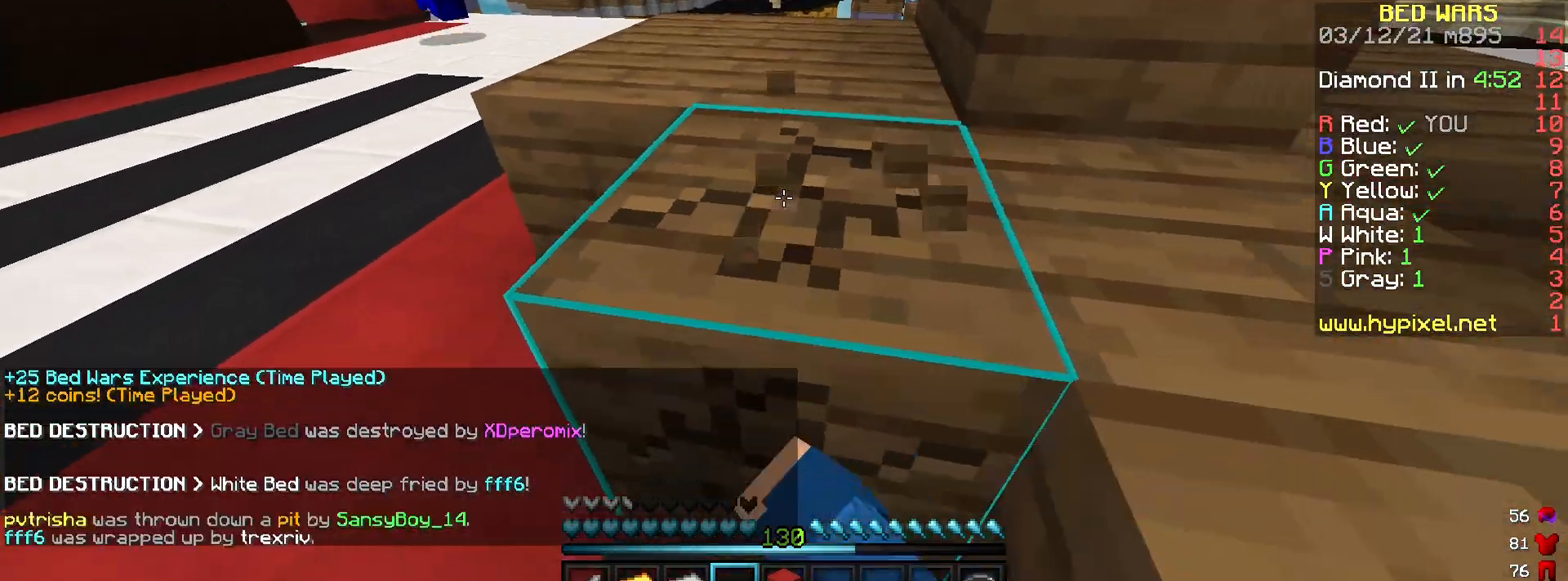
{"keys": [], "mouse": ["left"], "events": []}
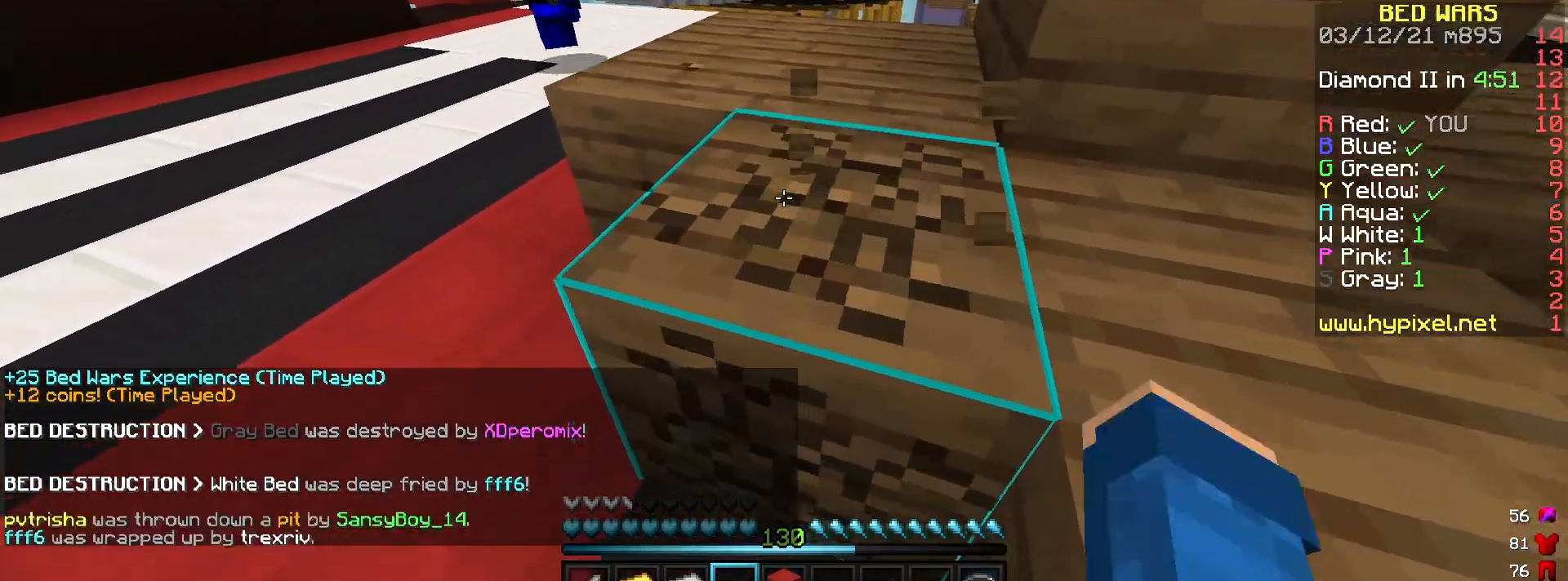
{"keys": ["w"], "mouse": [], "events": [[100, "w", "down"], [400, "mouse_left", "up"]]}
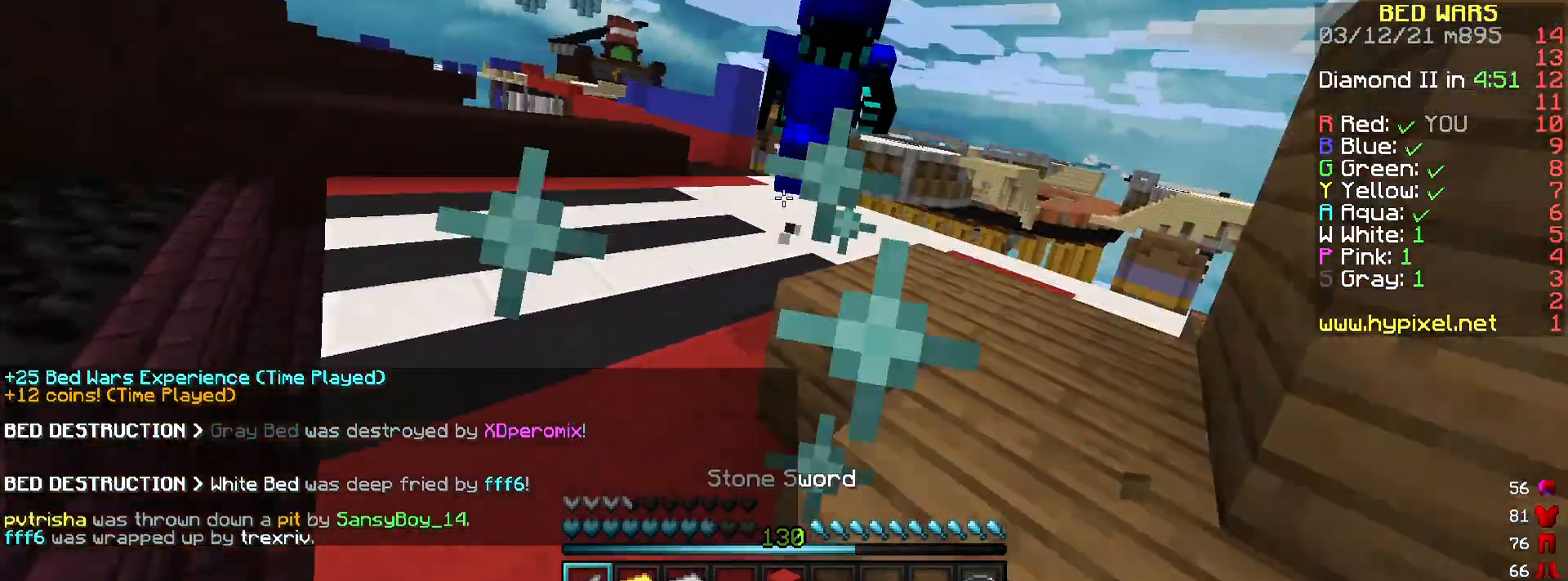
{"keys": ["w"], "mouse": ["left"], "events": [[34, "mouse_left", "down"], [34, "mouse_right", "down"], [100, "w", "up"], [167, "s", "down"], [234, "s", "up"], [267, "w", "down"], [401, "mouse_right", "up"]]}
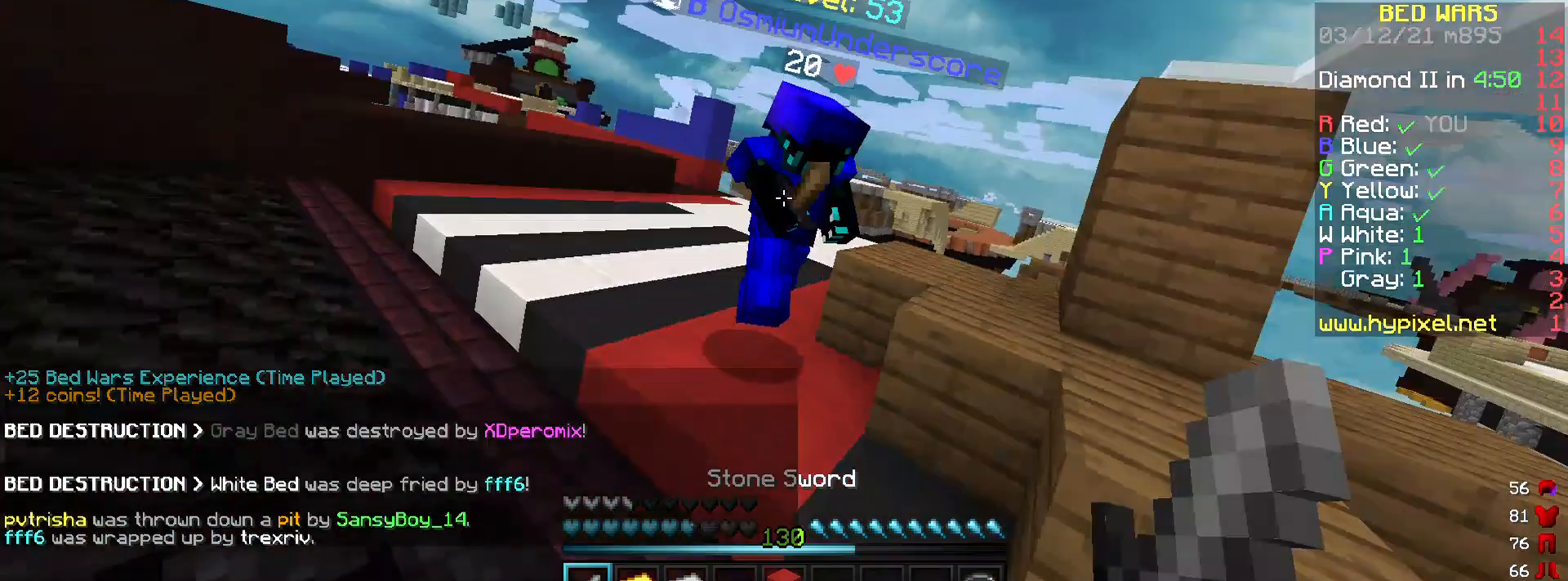
{"keys": ["w"], "mouse": [], "events": [[267, "a", "down"], [400, "a", "up"], [500, "mouse_left", "up"]]}
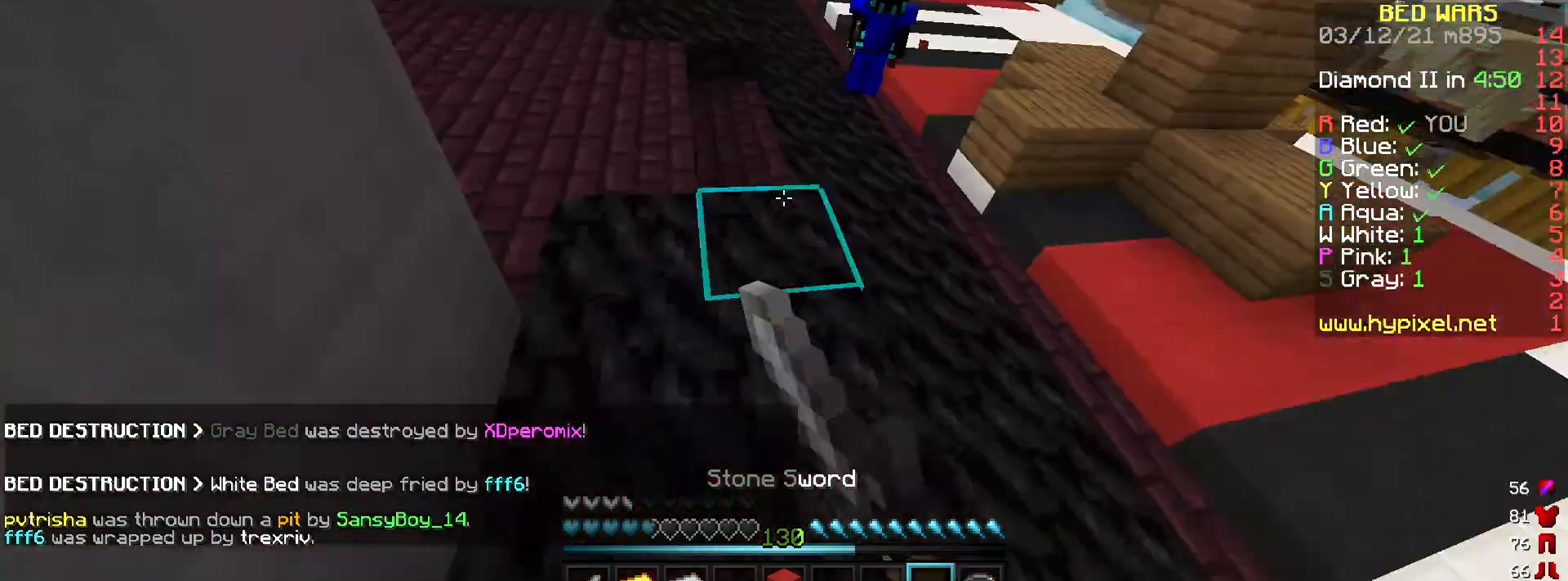
{"keys": ["d", "w"], "mouse": [], "events": [[34, "mouse_right", "down"], [200, "d", "down"], [234, "mouse_right", "up"]]}
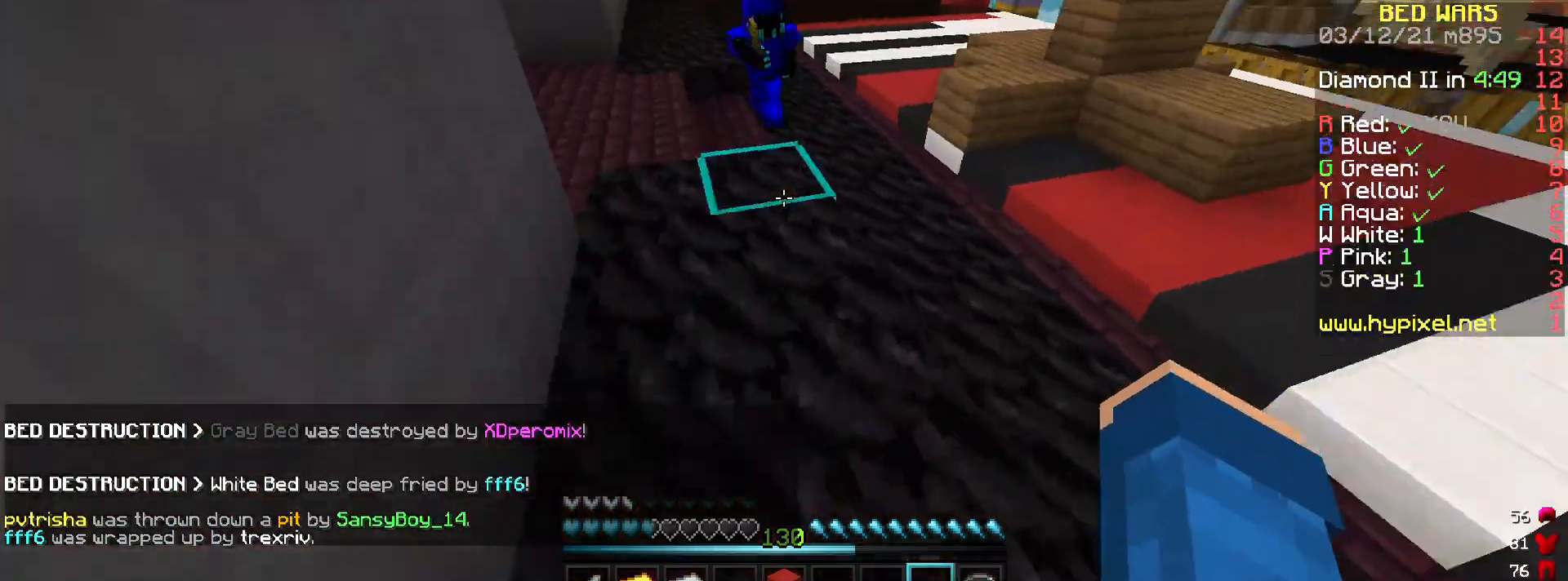
{"keys": ["w"], "mouse": [], "events": [[100, "d", "up"], [233, "mouse_right", "down"], [300, "mouse_right", "up"]]}
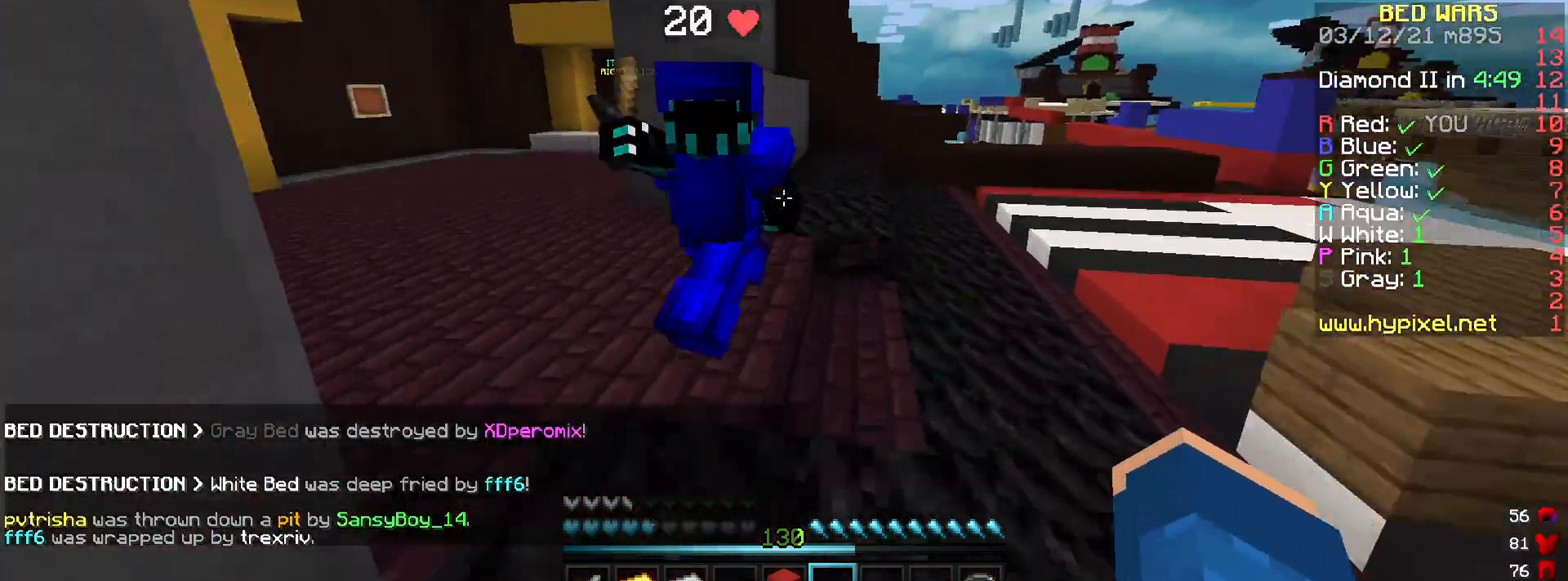
{"keys": ["a", "w"], "mouse": ["left", "right"], "events": [[34, "mouse_right", "down"], [267, "mouse_left", "down"], [467, "a", "down"]]}
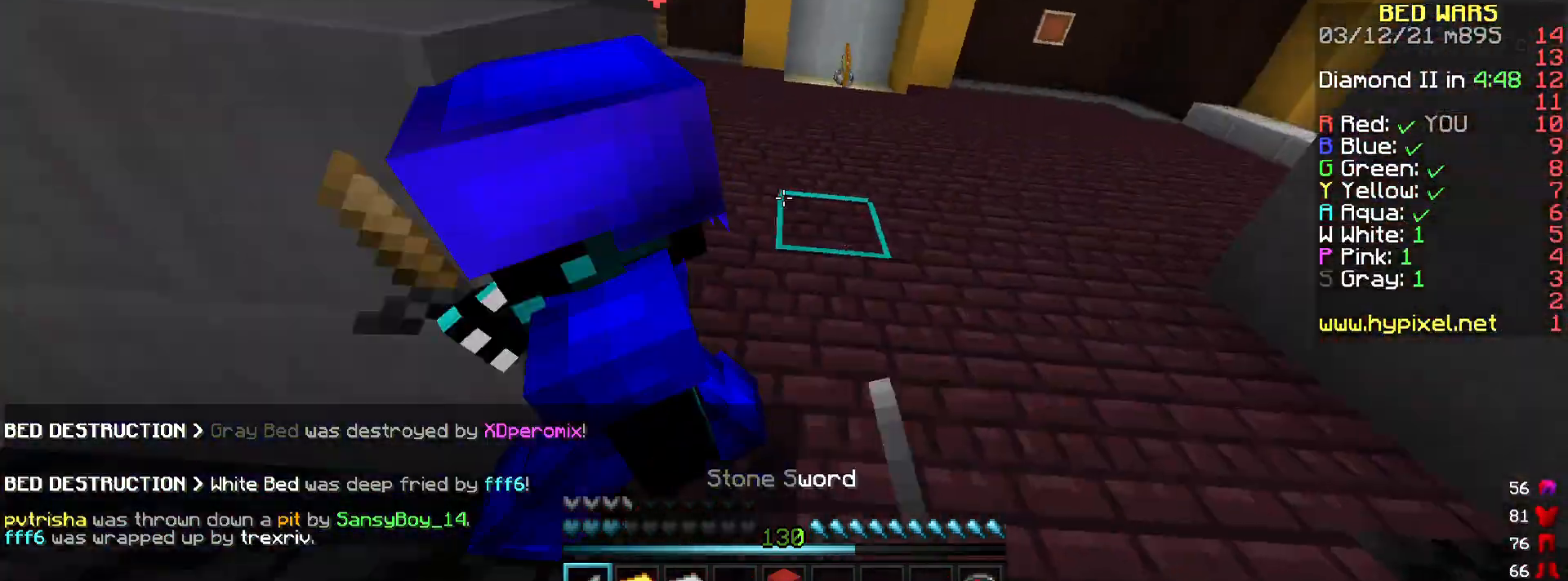
{"keys": ["w"], "mouse": ["left", "right"], "events": [[33, "w", "up"], [133, "w", "down"], [300, "a", "up"]]}
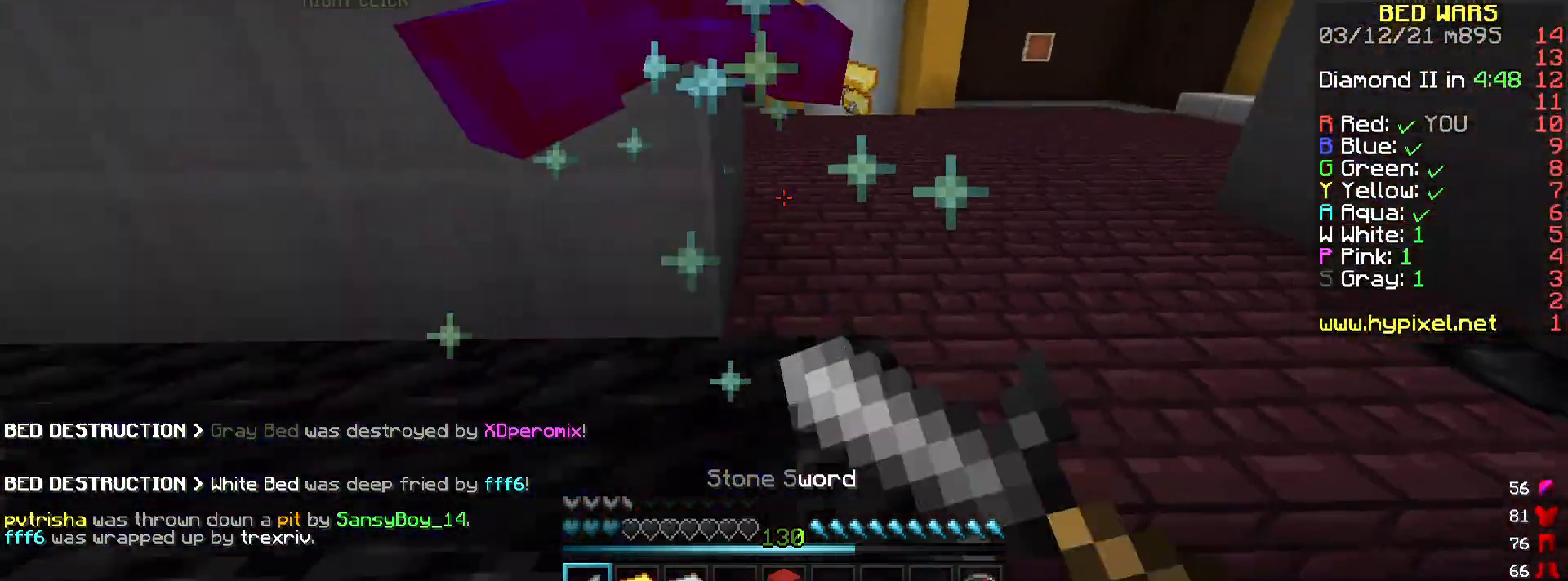
{"keys": ["w"], "mouse": ["left", "right"], "events": [[67, "mouse_left", "up"], [167, "mouse_left", "down"]]}
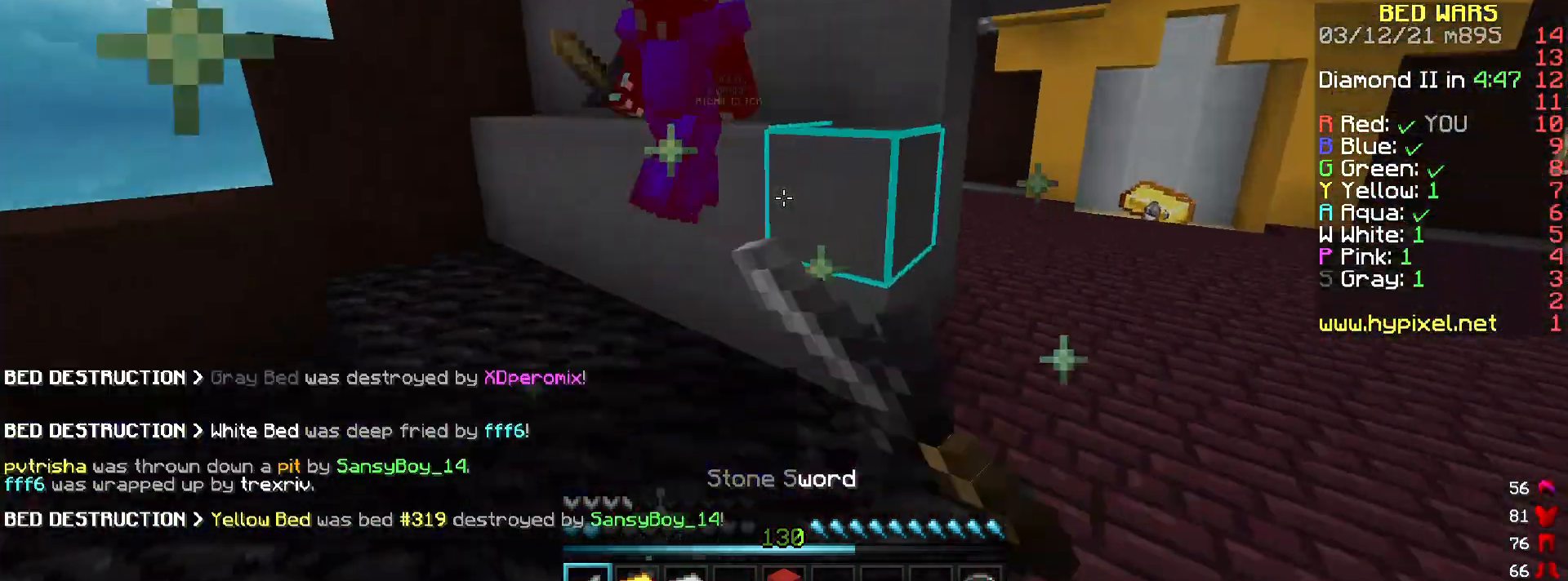
{"keys": ["w"], "mouse": ["left"], "events": [[467, "mouse_right", "up"]]}
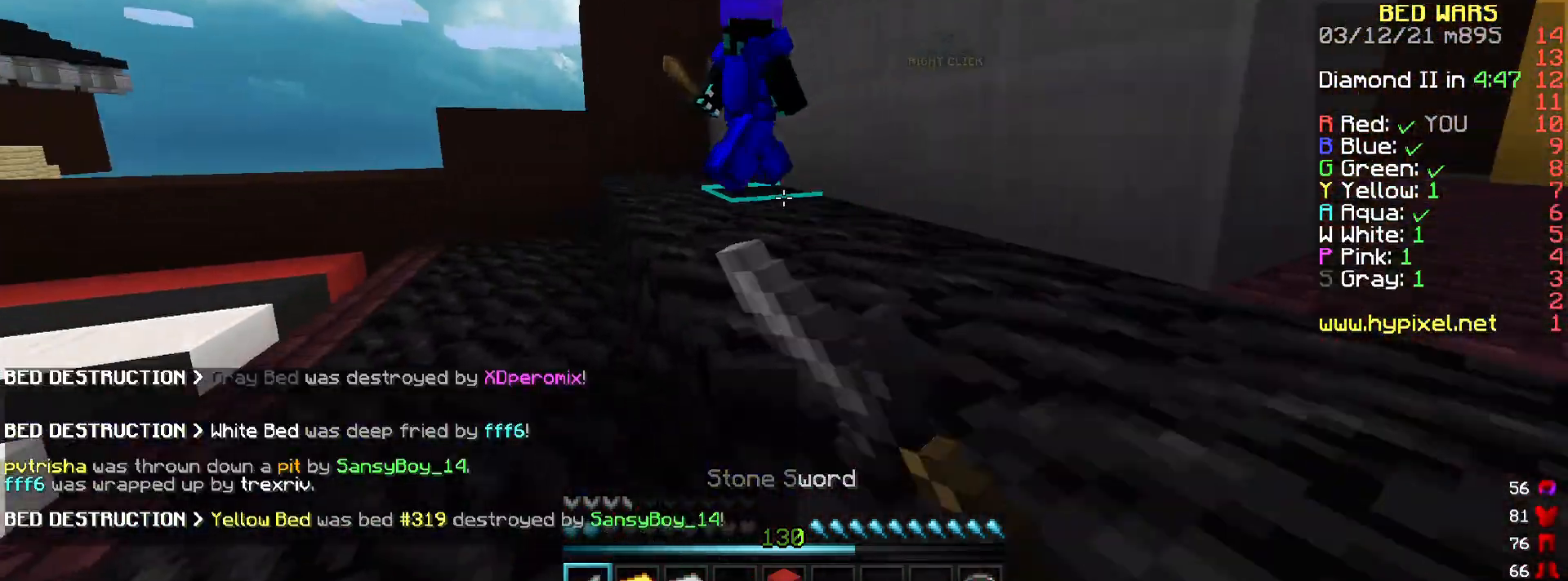
{"keys": [], "mouse": ["left"], "events": [[133, "mouse_left", "up"], [167, "space", "down"], [200, "mouse_left", "down"], [333, "space", "up"], [434, "w", "up"]]}
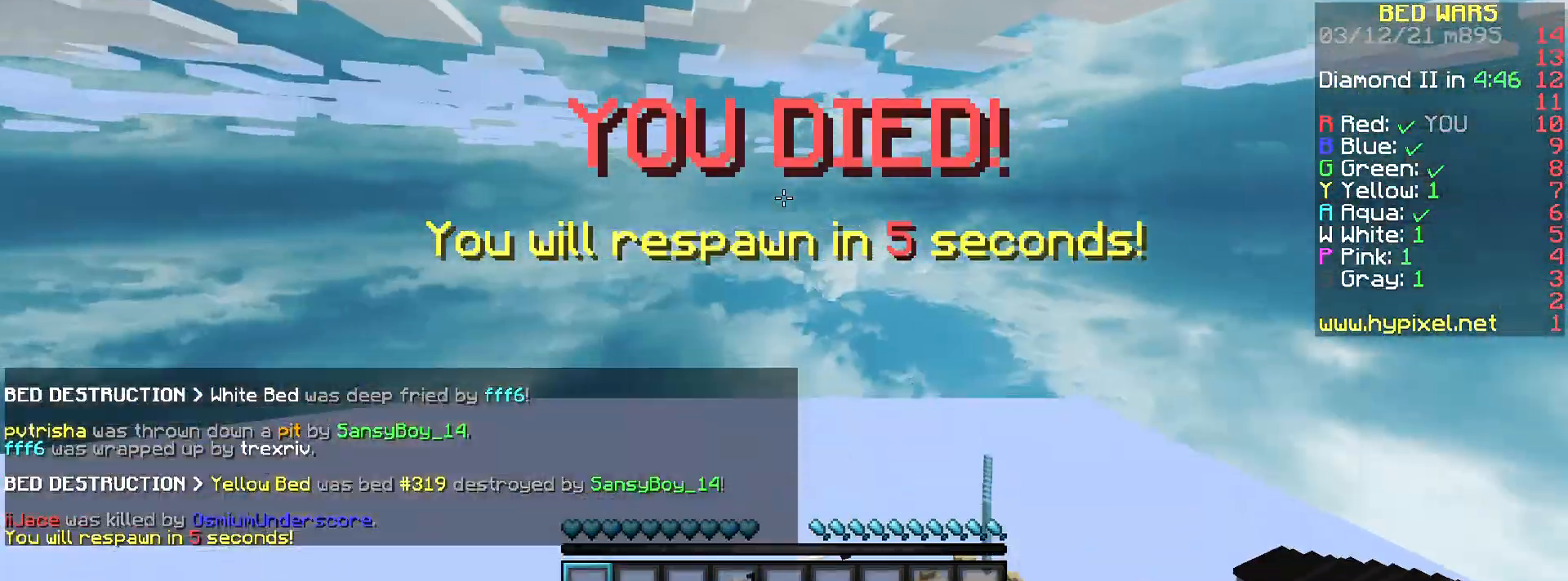
{"keys": ["w"], "mouse": [], "events": [[134, "d", "down"], [201, "w", "down"], [267, "d", "up"], [434, "mouse_left", "up"]]}
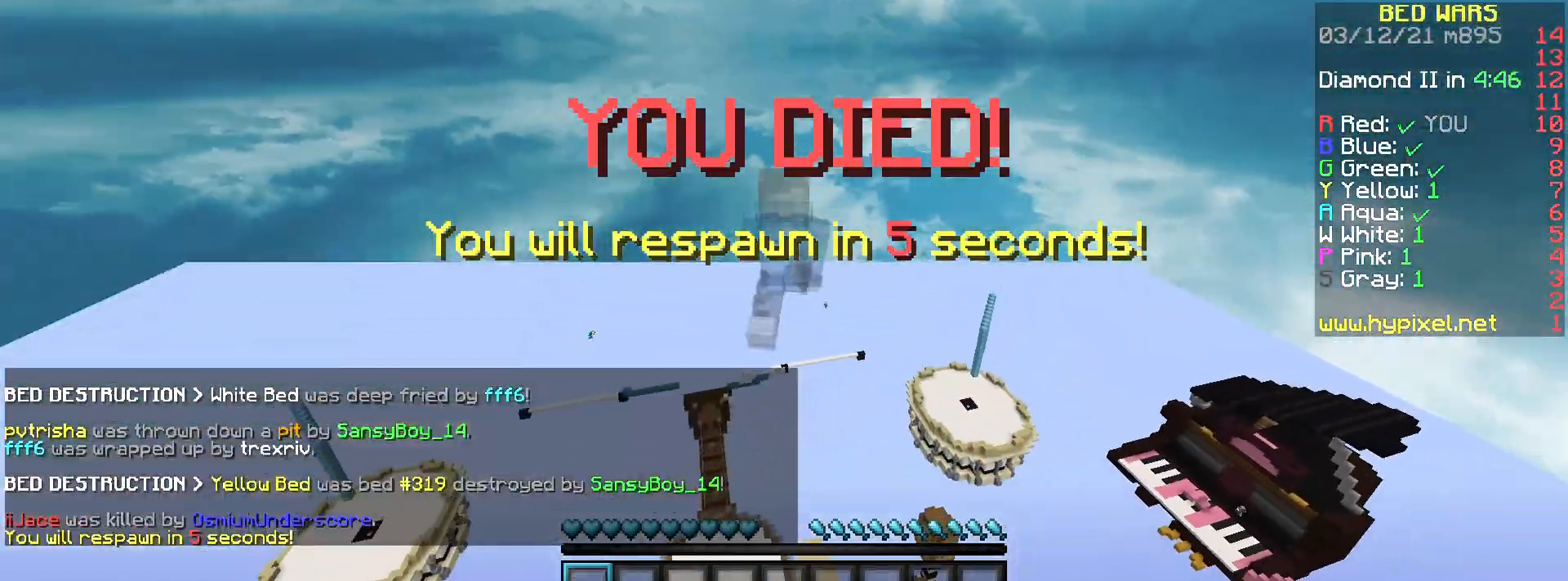
{"keys": ["w"], "mouse": [], "events": []}
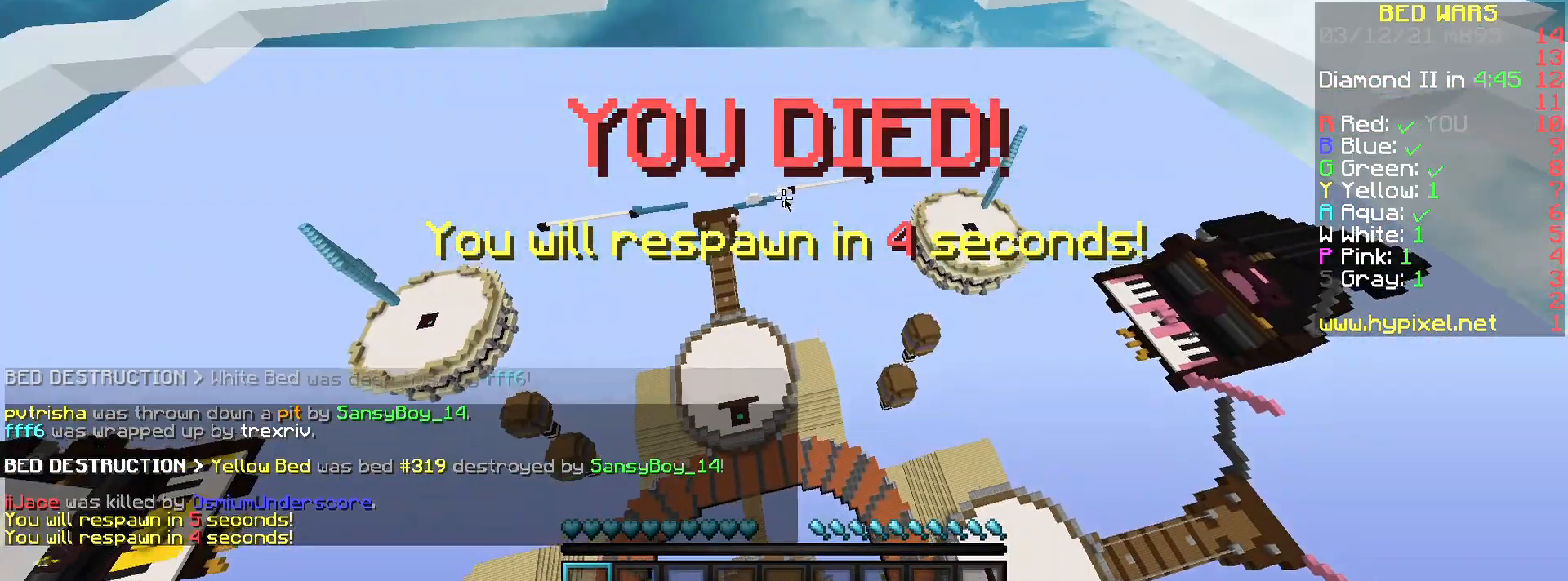
{"keys": [], "mouse": []}